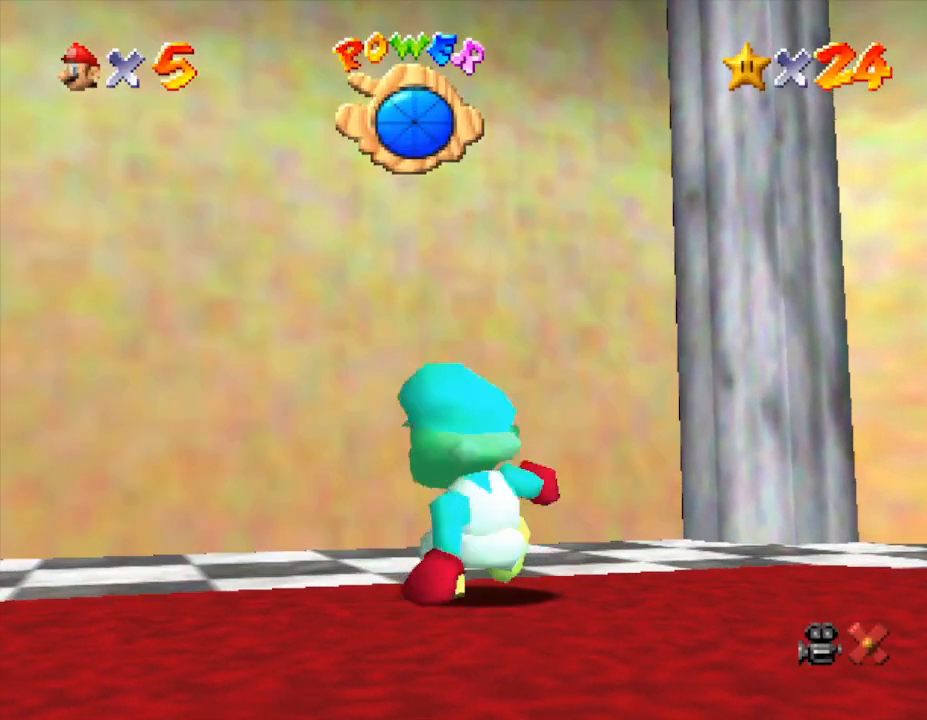
Gameplay with a controller (Nintendo layout); each line is a JSON object with the inputs held at the frame after it. "events" lists button and stick changes between this image and that frame as [ms after this image, input, new state], when the widget could be followed in between. Not read: L3 R3.
{"buttons": [], "left_stick": "down-left", "events": [[300, "left_stick", "down-left"]]}
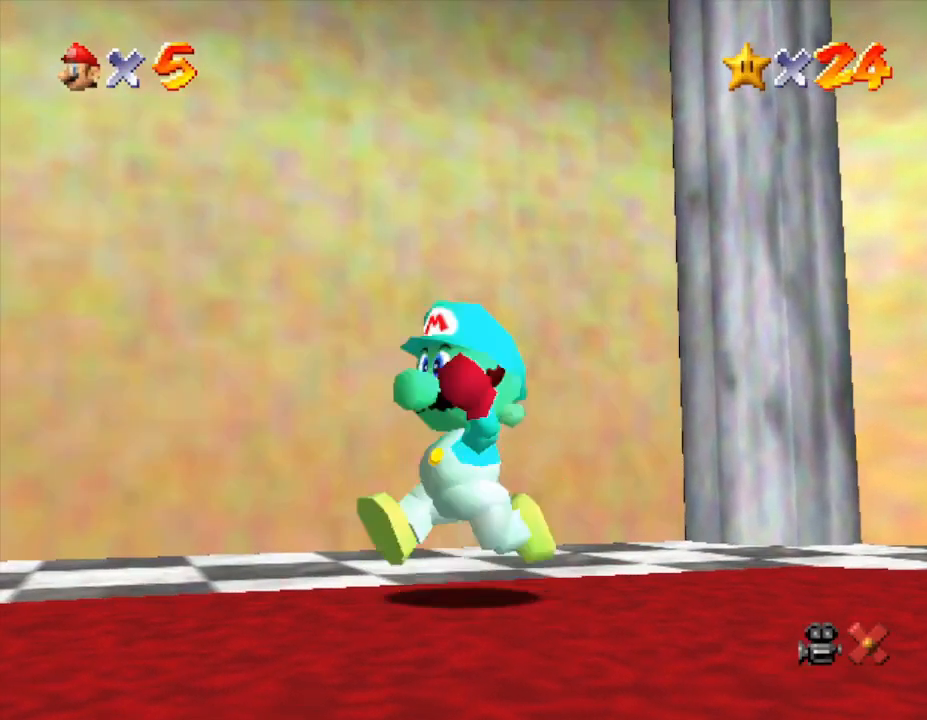
{"buttons": [], "left_stick": "down-left", "events": []}
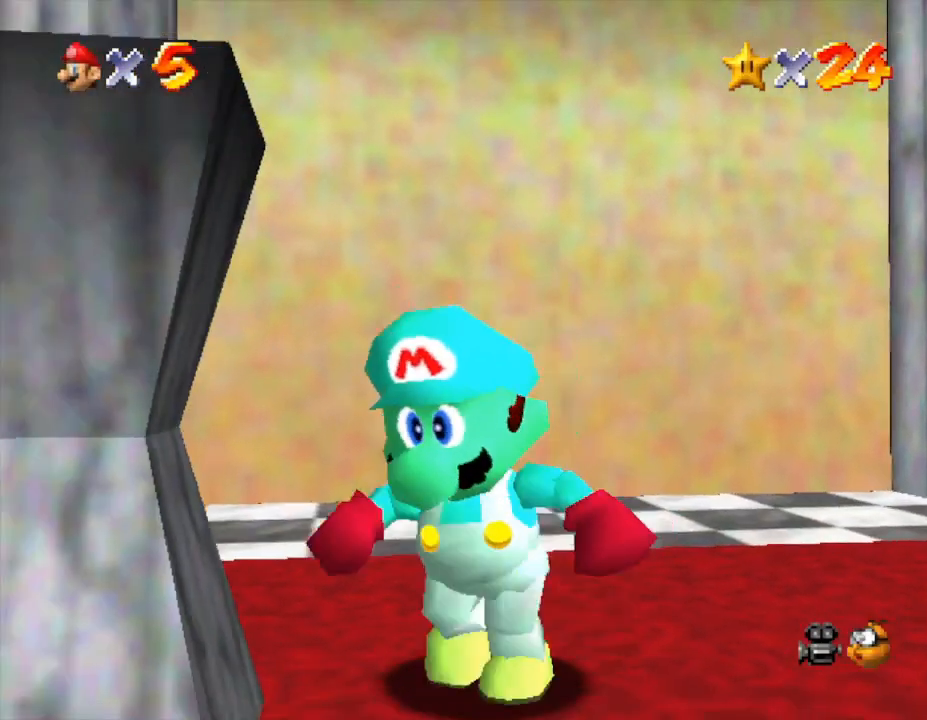
{"buttons": [], "left_stick": "down", "events": [[383, "left_stick", "down"]]}
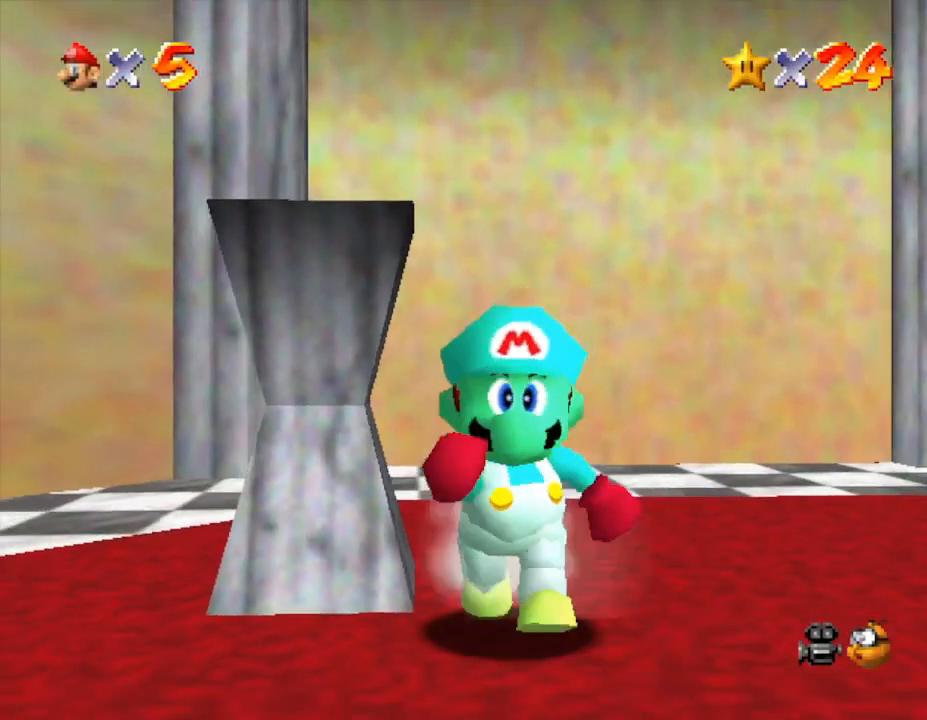
{"buttons": [], "left_stick": "up-right", "events": [[417, "left_stick", "up-right"]]}
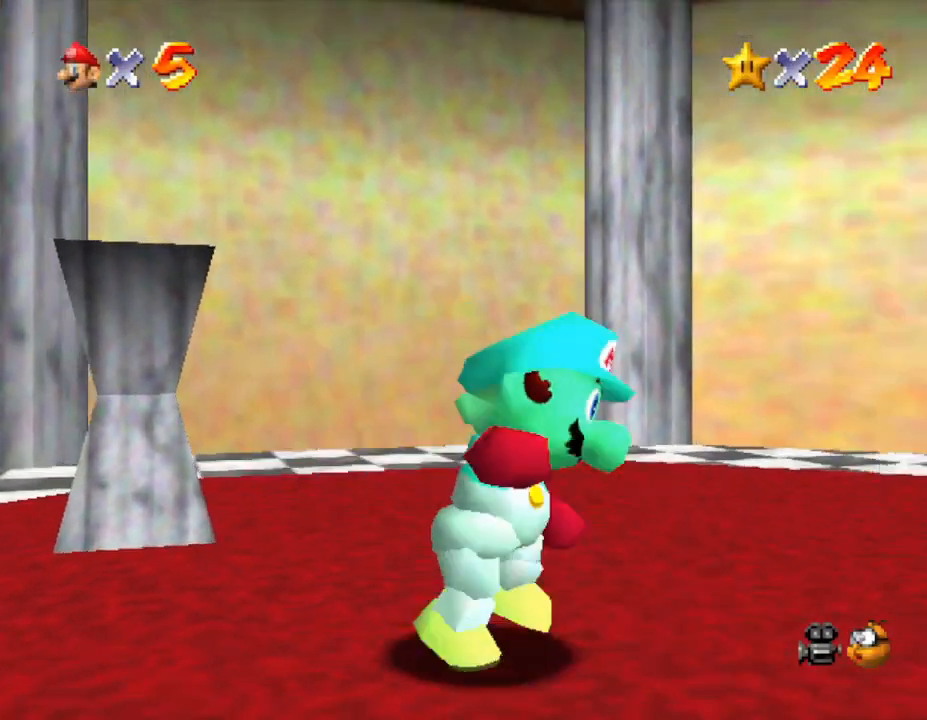
{"buttons": ["A", "Z"], "left_stick": "up-left", "events": [[83, "left_stick", "up"], [200, "left_stick", "up-left"], [417, "Z", "down"], [483, "A", "down"]]}
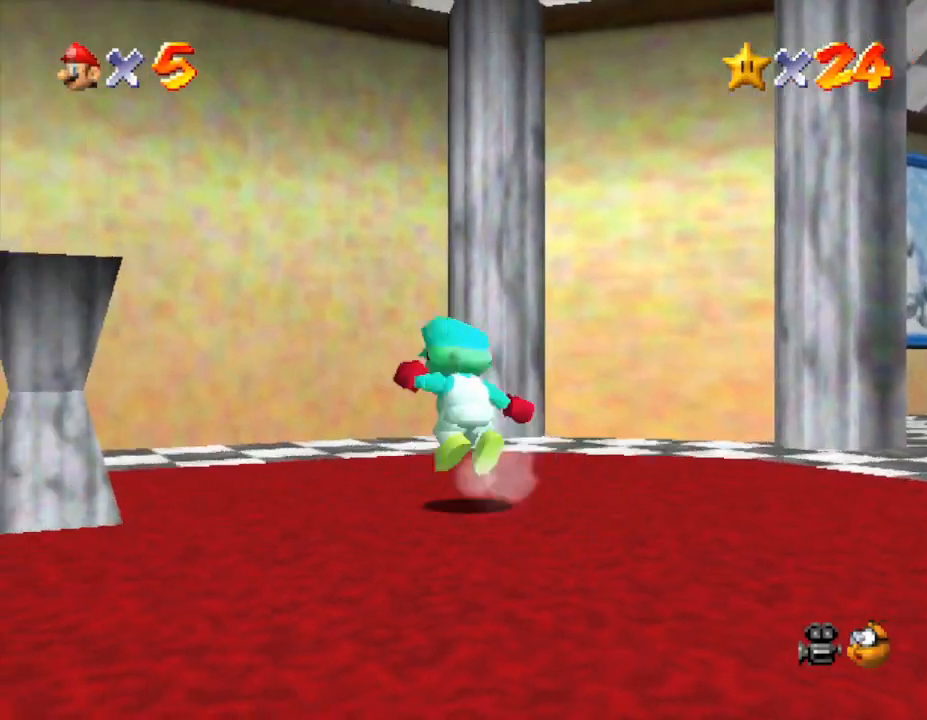
{"buttons": ["A", "Z"], "left_stick": "up", "events": [[167, "left_stick", "up"]]}
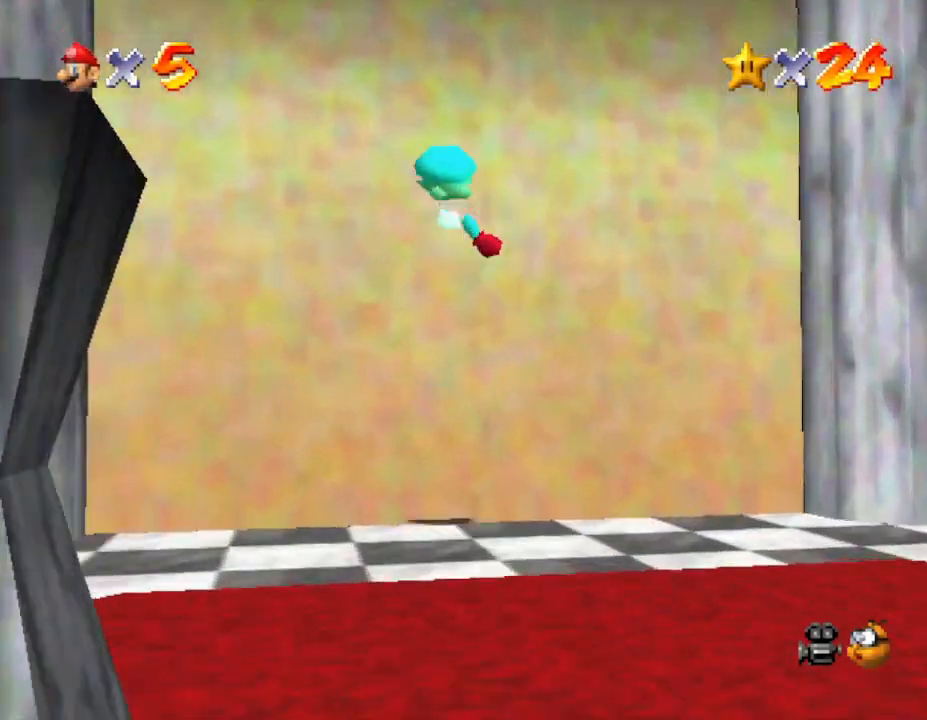
{"buttons": [], "left_stick": "center", "events": [[250, "A", "up"], [367, "Z", "up"], [367, "left_stick", "center"]]}
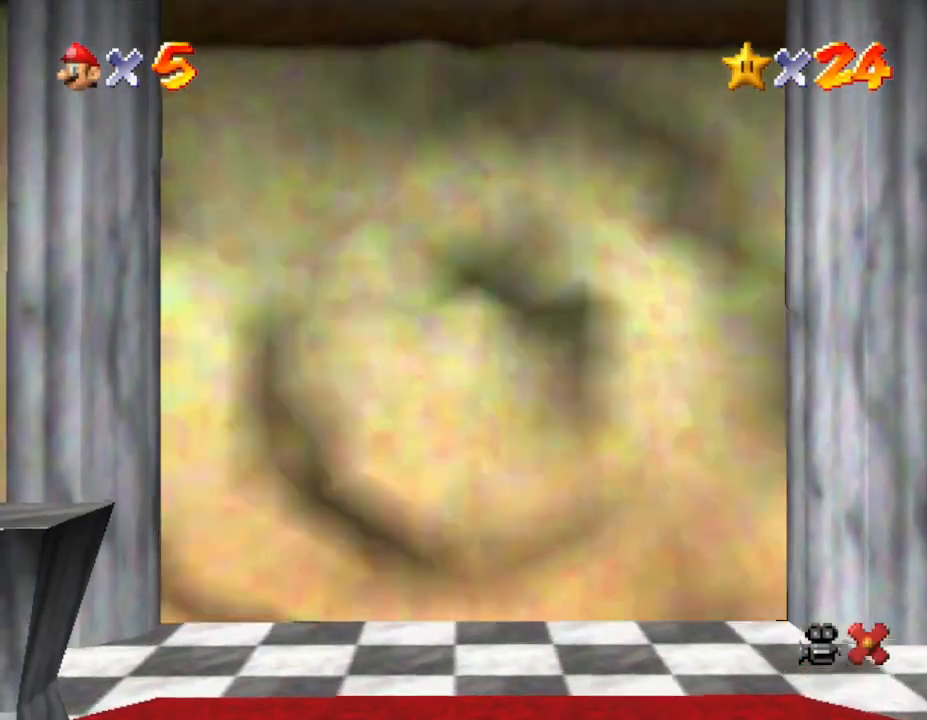
{"buttons": [], "left_stick": "center", "events": []}
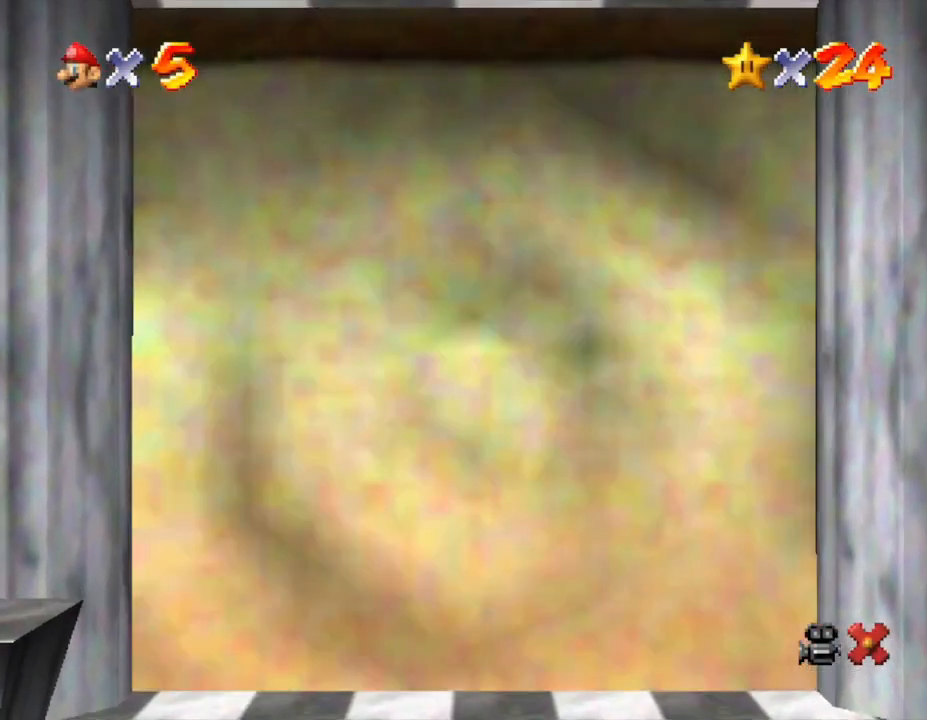
{"buttons": [], "left_stick": "center", "events": []}
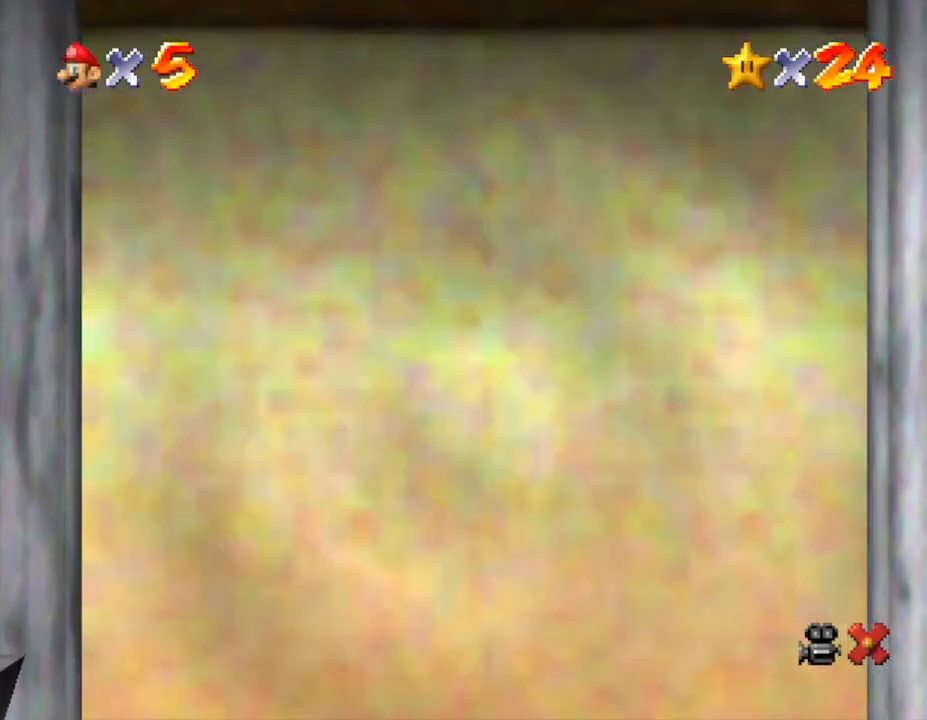
{"buttons": [], "left_stick": "center", "events": []}
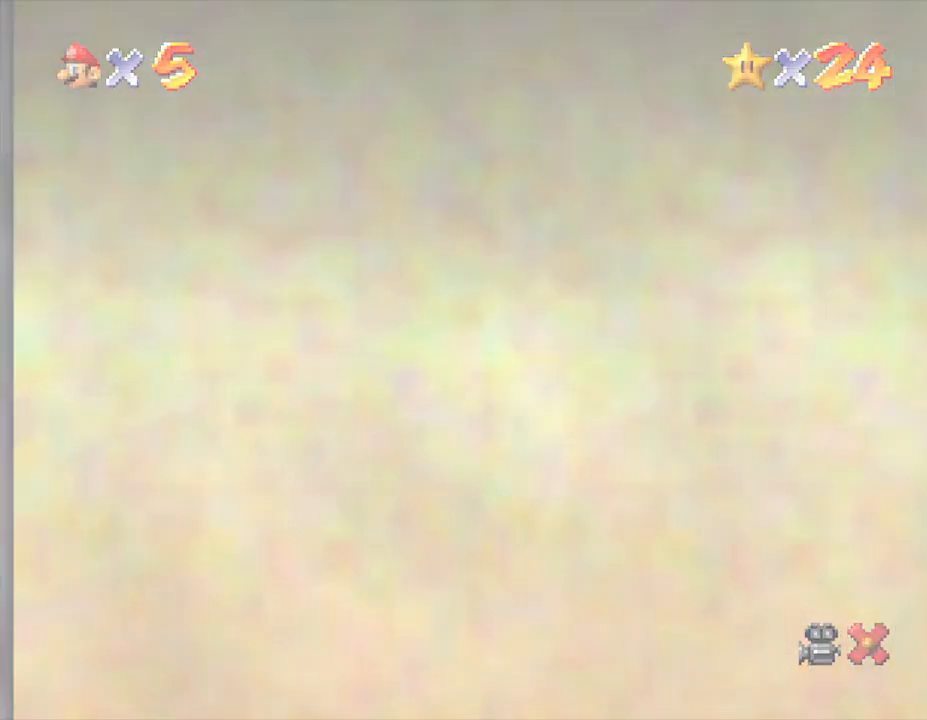
{"buttons": [], "left_stick": "center", "events": []}
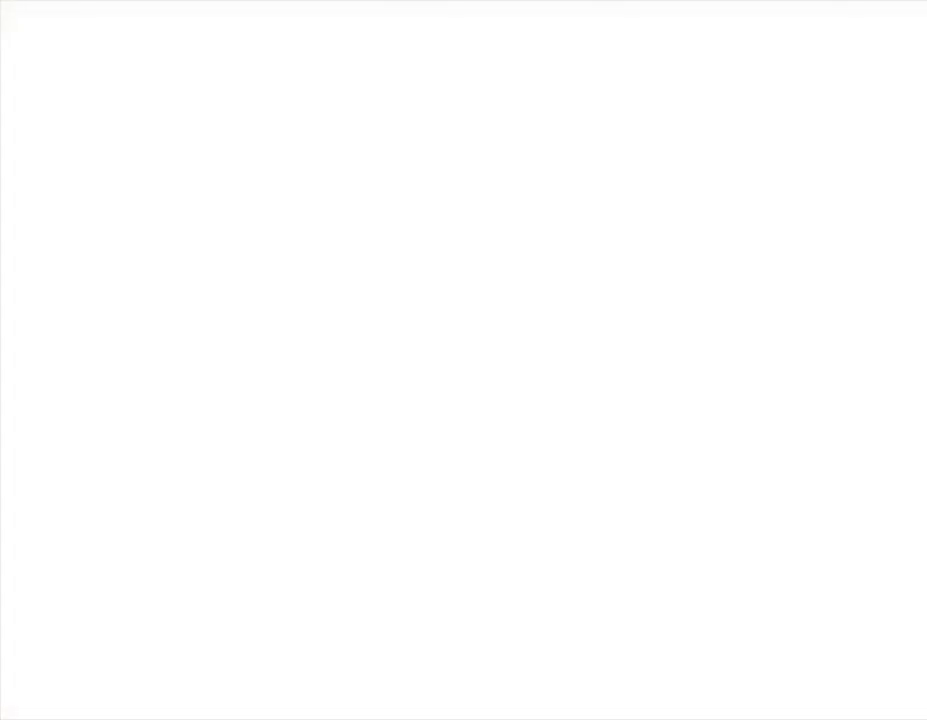
{"buttons": [], "left_stick": "center", "events": []}
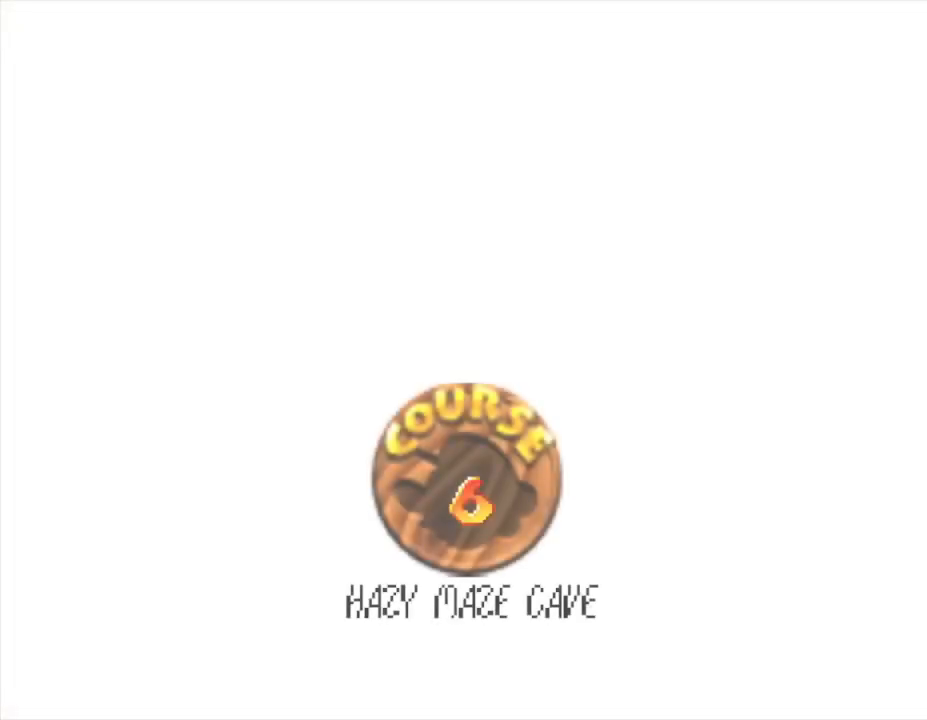
{"buttons": ["A"], "left_stick": "center", "events": [[450, "A", "down"]]}
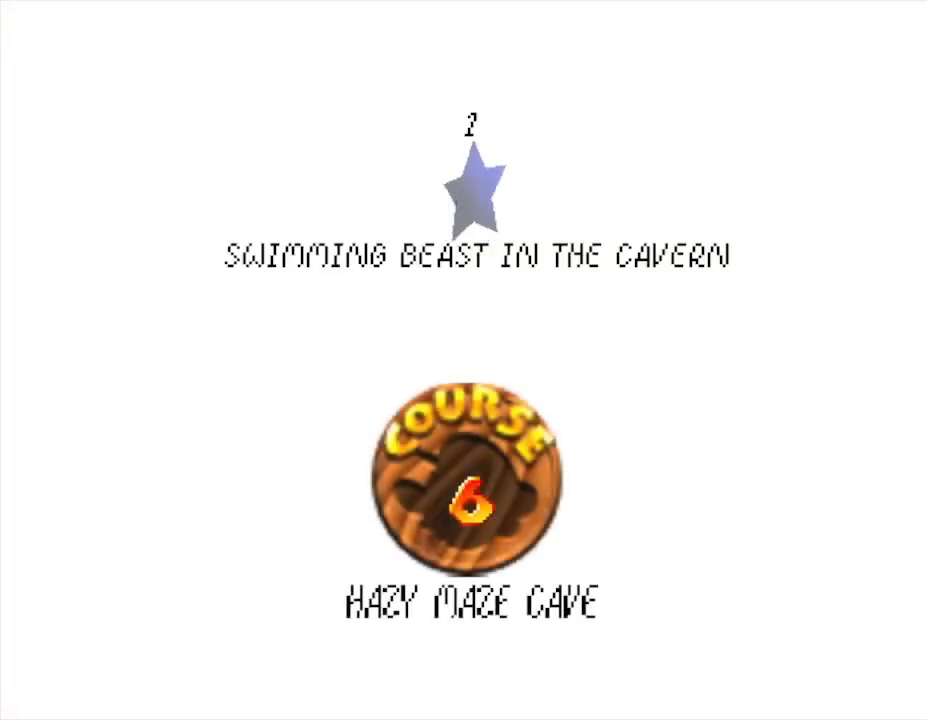
{"buttons": [], "left_stick": "center", "events": [[117, "A", "up"], [233, "A", "down"], [333, "A", "up"], [367, "A", "down"], [500, "A", "up"]]}
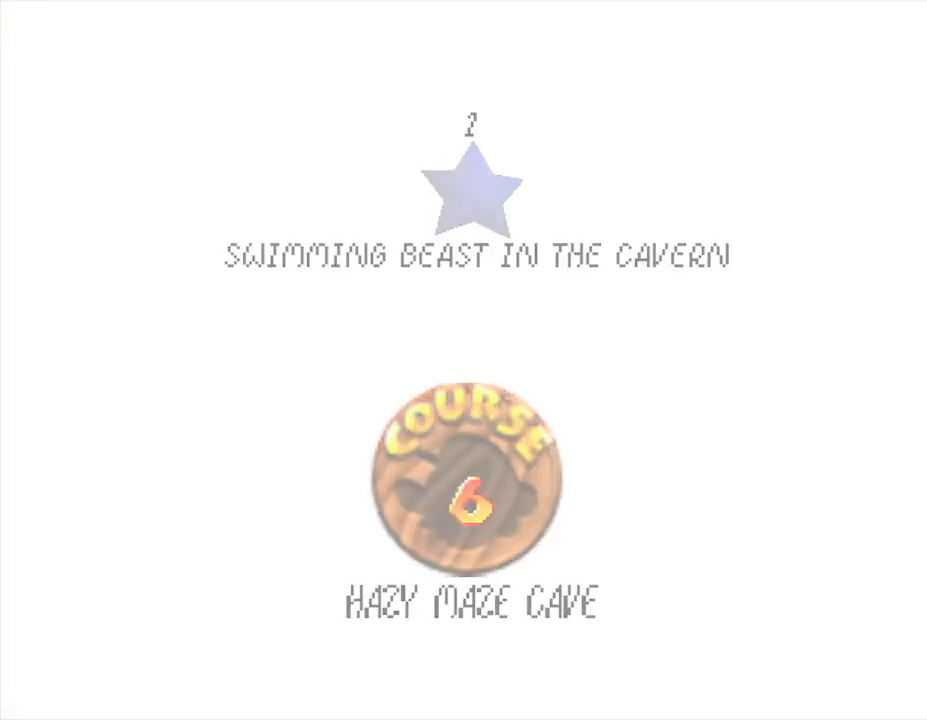
{"buttons": [], "left_stick": "center", "events": []}
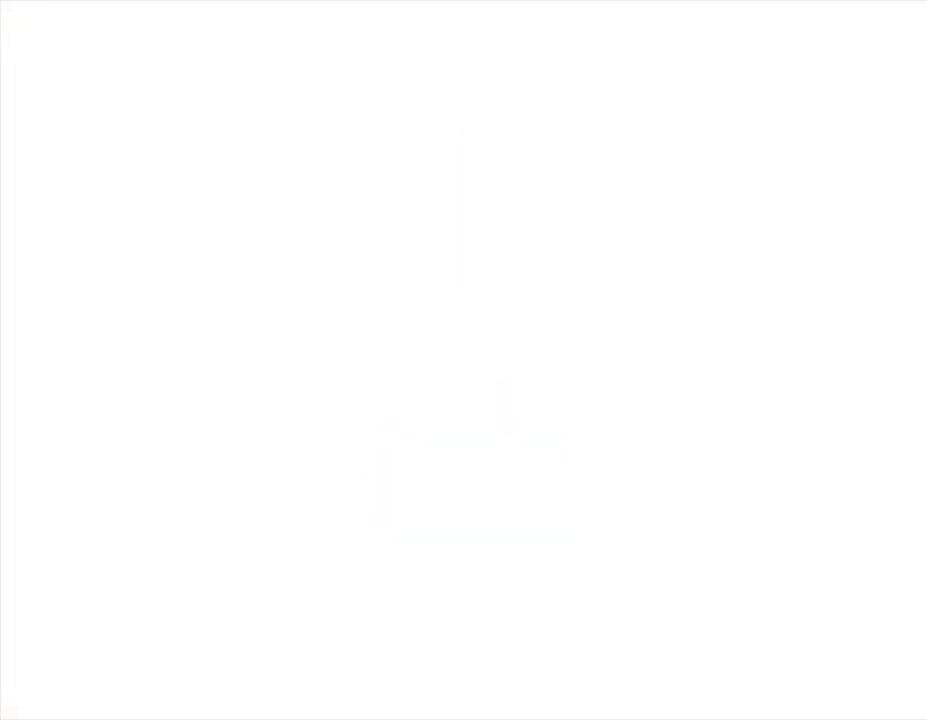
{"buttons": [], "left_stick": "center", "events": []}
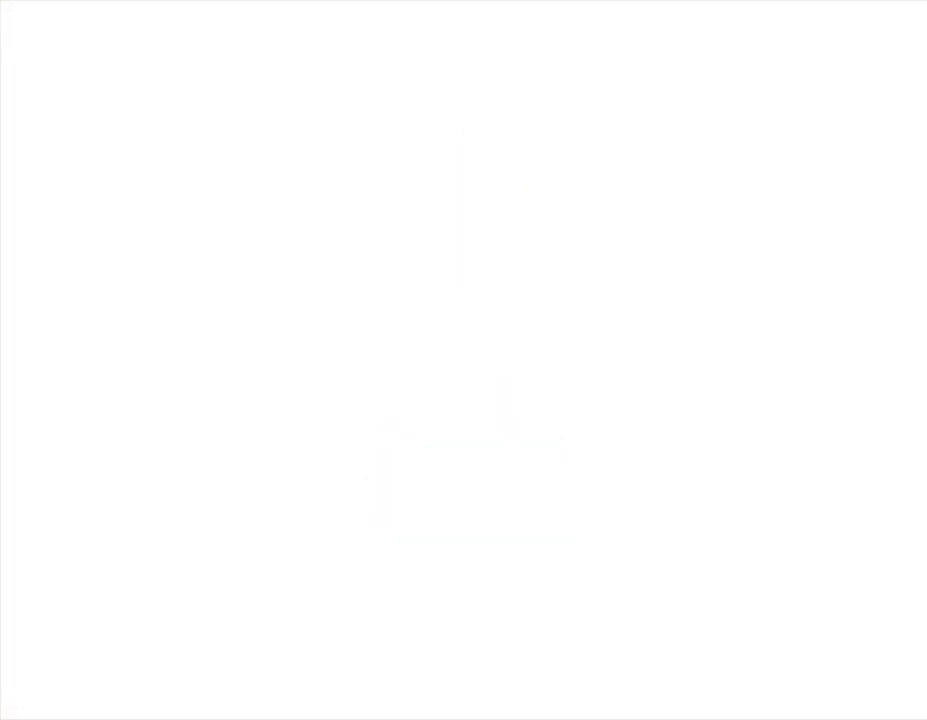
{"buttons": [], "left_stick": "center", "events": []}
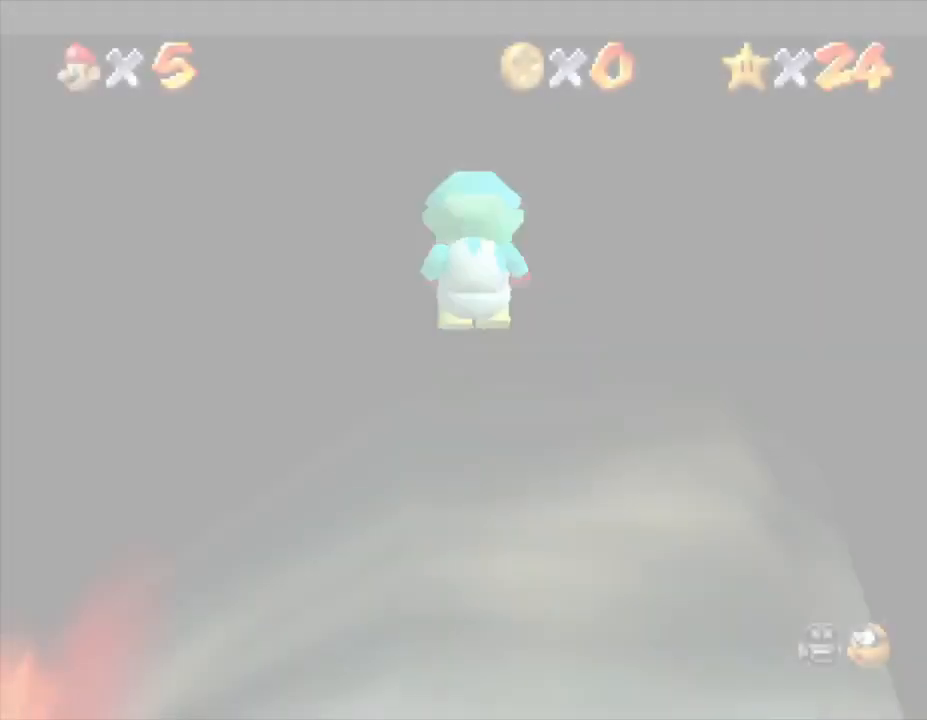
{"buttons": [], "left_stick": "center", "events": []}
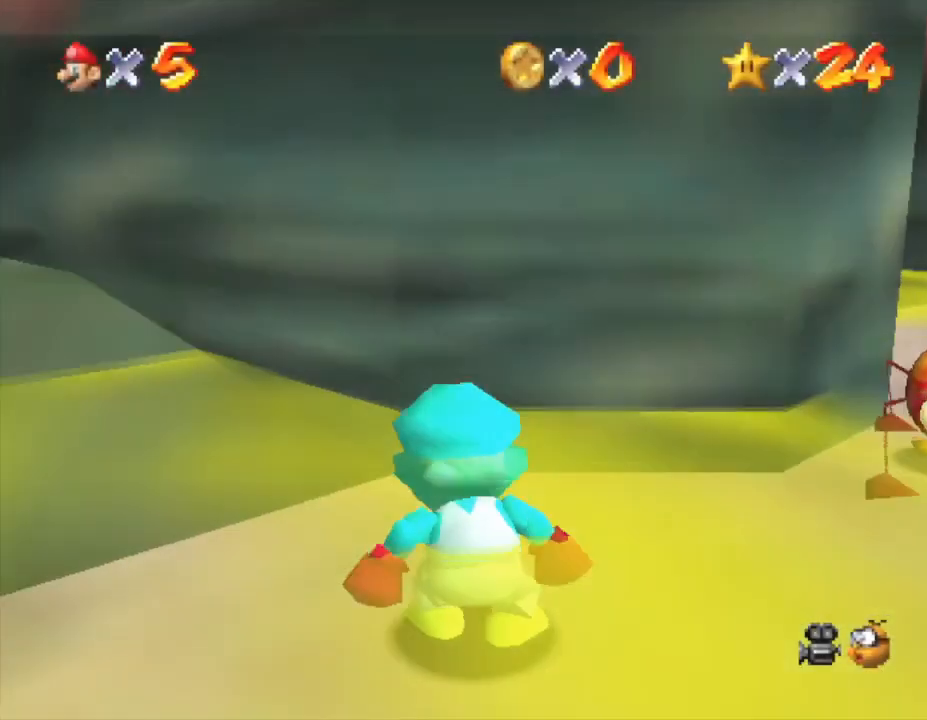
{"buttons": [], "left_stick": "right", "events": [[483, "left_stick", "right"]]}
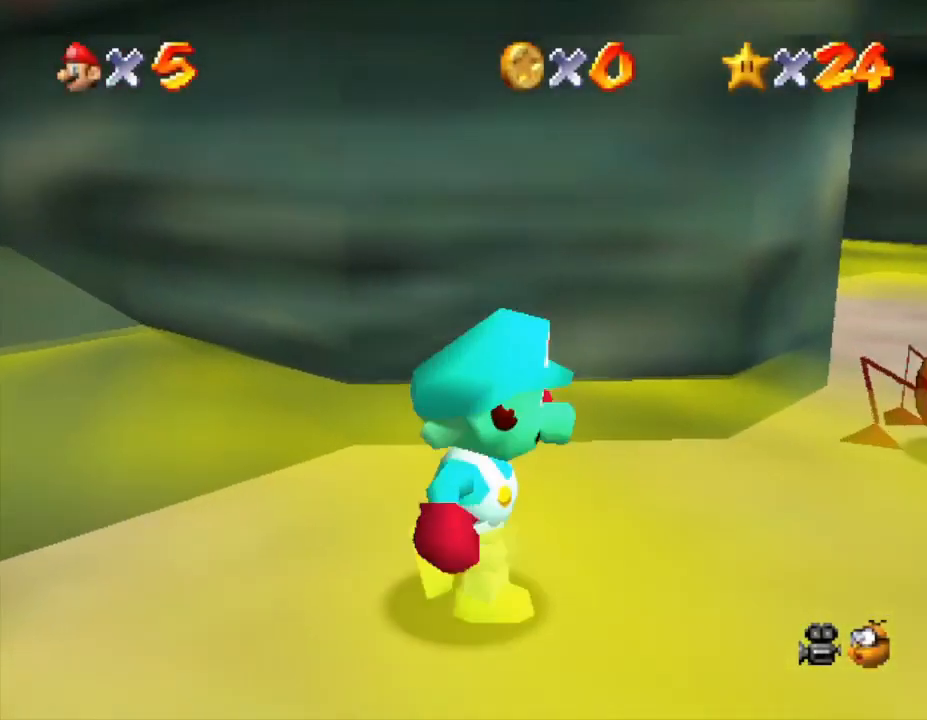
{"buttons": [], "left_stick": "up", "events": [[233, "A", "down"], [233, "left_stick", "up-right"], [333, "A", "up"], [467, "left_stick", "up"]]}
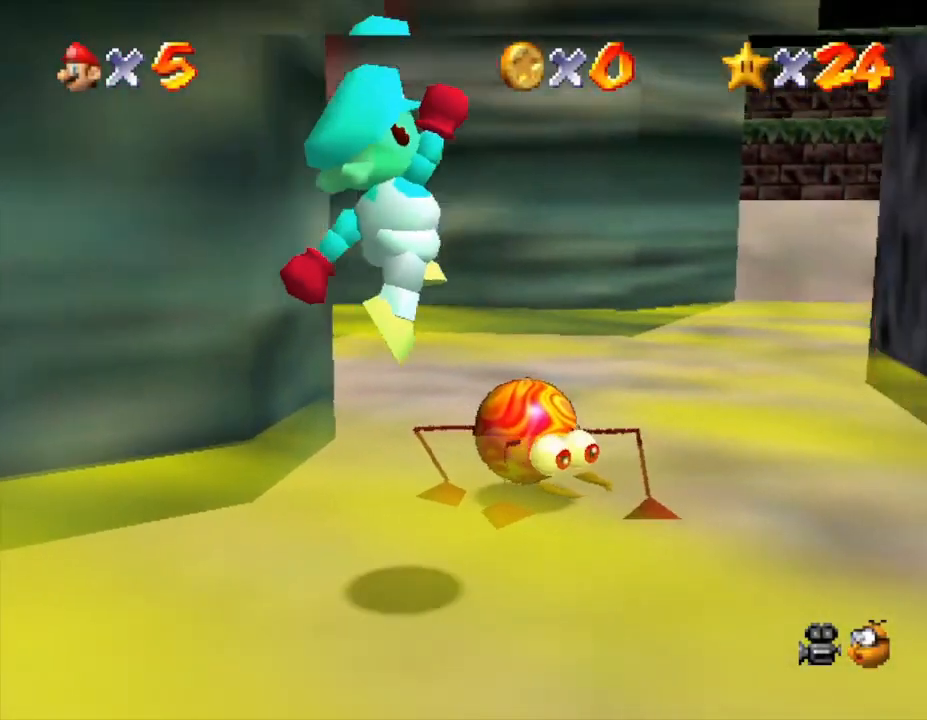
{"buttons": ["A"], "left_stick": "down-left", "events": [[283, "left_stick", "down-left"], [350, "A", "down"]]}
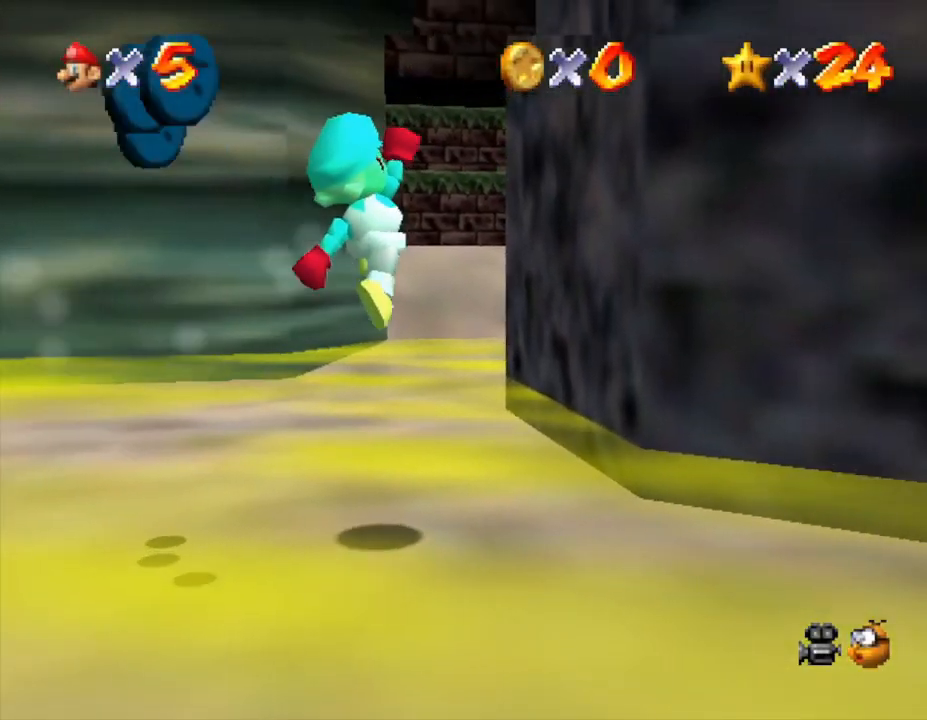
{"buttons": [], "left_stick": "up", "events": [[33, "A", "up"], [283, "left_stick", "up-left"], [350, "left_stick", "up"]]}
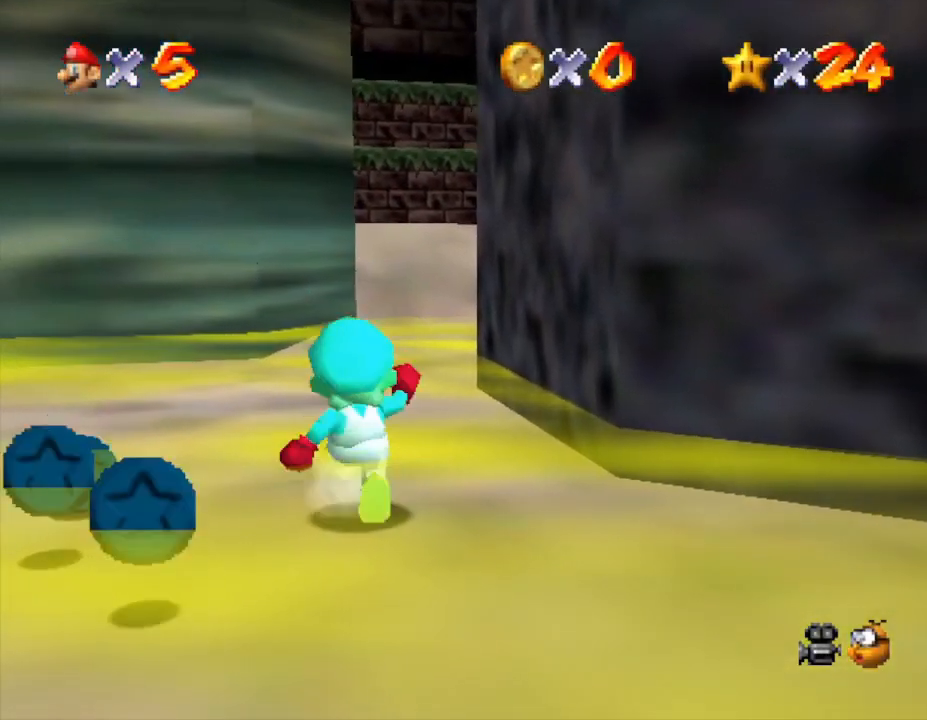
{"buttons": [], "left_stick": "up", "events": [[200, "A", "down"], [333, "A", "up"]]}
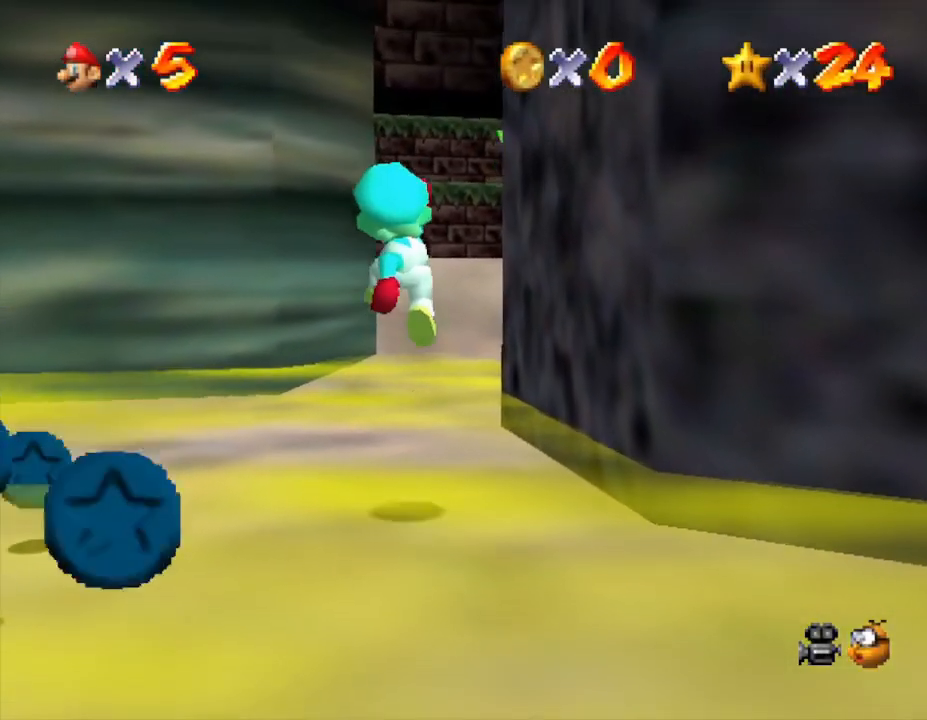
{"buttons": ["A"], "left_stick": "up", "events": [[383, "A", "down"]]}
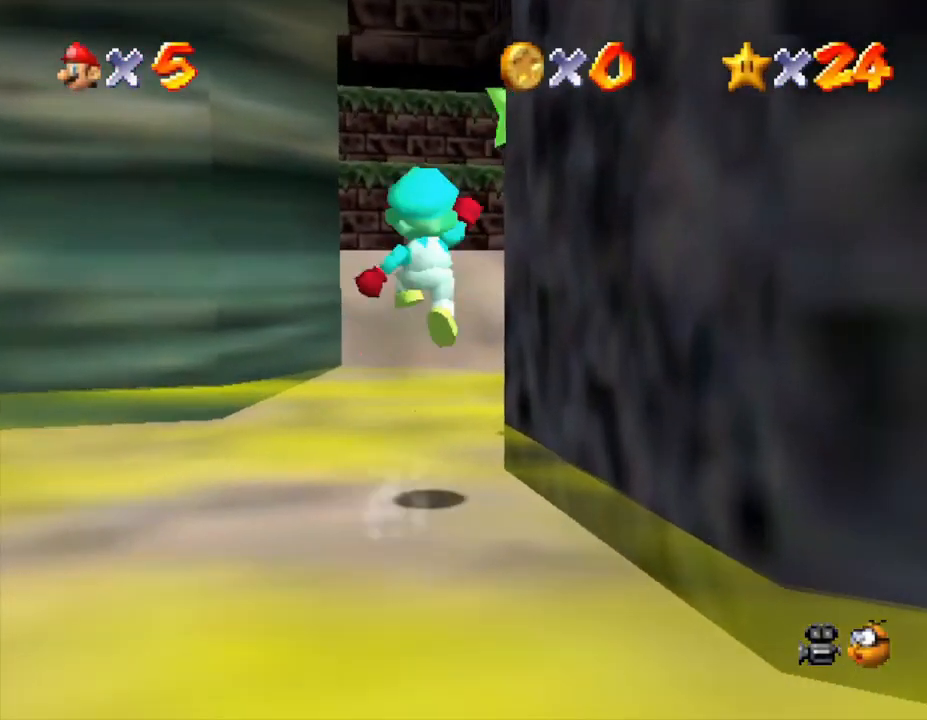
{"buttons": ["A"], "left_stick": "up-right", "events": [[283, "left_stick", "up-right"]]}
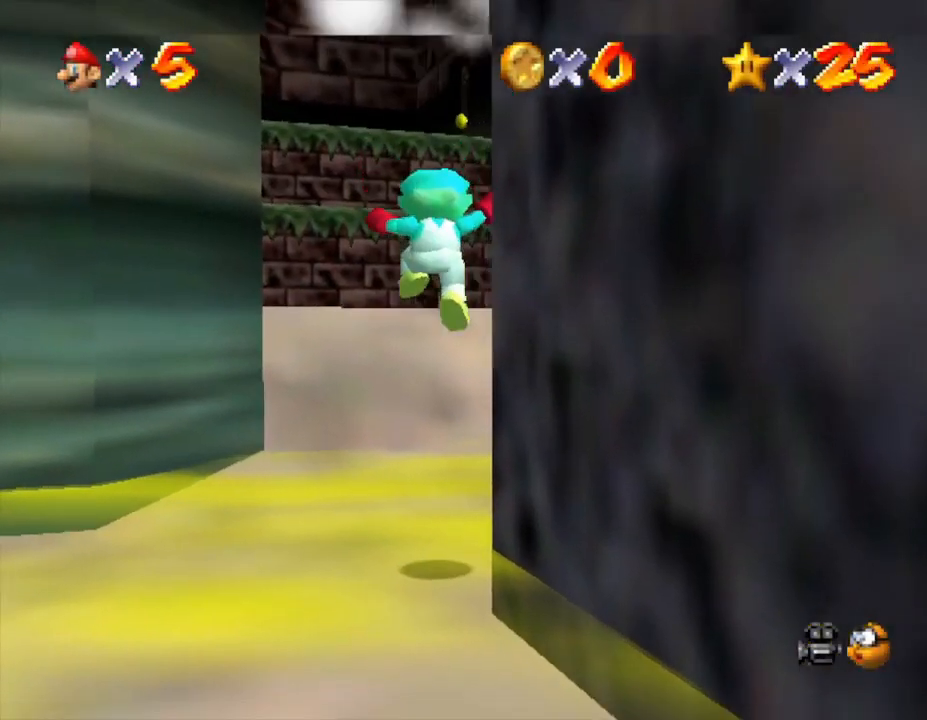
{"buttons": [], "left_stick": "down-left", "events": [[100, "A", "up"], [217, "left_stick", "center"], [283, "left_stick", "down"], [350, "A", "down"], [417, "B", "down"], [417, "left_stick", "down-left"], [433, "B", "up"], [467, "A", "up"]]}
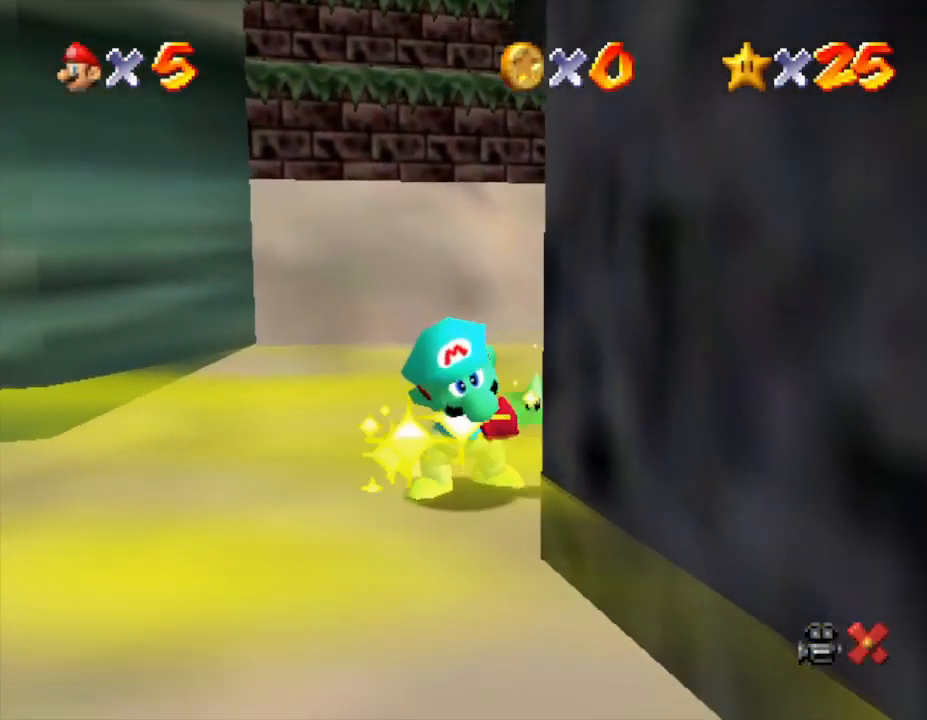
{"buttons": [], "left_stick": "center", "events": [[50, "A", "down"], [50, "B", "down"], [117, "A", "up"], [117, "B", "up"], [167, "left_stick", "center"], [217, "A", "down"], [217, "B", "down"], [267, "A", "up"], [267, "B", "up"], [333, "B", "down"], [367, "A", "down"], [450, "A", "up"], [450, "B", "up"]]}
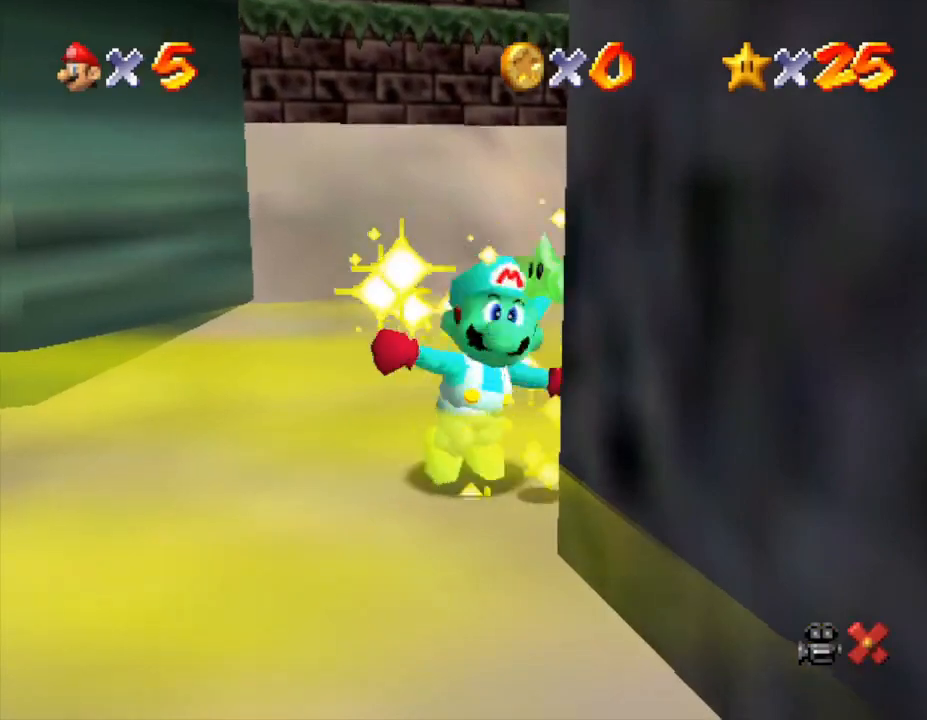
{"buttons": [], "left_stick": "center", "events": [[50, "A", "down"], [50, "B", "down"], [117, "A", "up"], [117, "B", "up"], [200, "A", "down"], [200, "B", "down"], [300, "A", "up"], [300, "B", "up"], [367, "A", "down"], [467, "A", "up"]]}
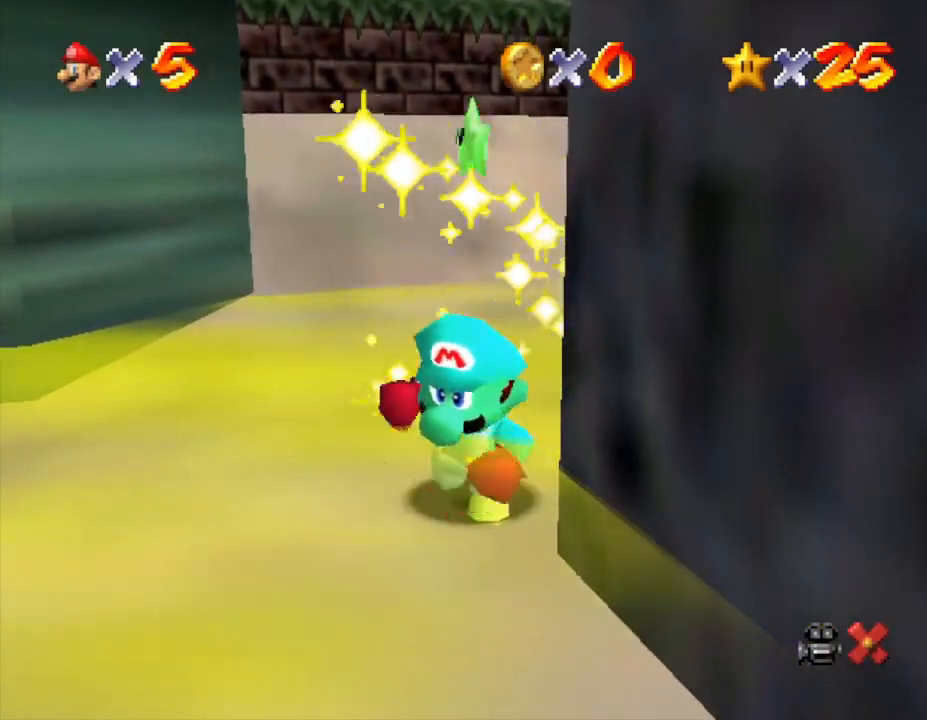
{"buttons": ["A"], "left_stick": "center", "events": [[50, "A", "down"], [67, "B", "down"], [100, "A", "up"], [100, "B", "up"], [200, "A", "down"], [200, "B", "down"], [283, "A", "up"], [283, "B", "up"], [350, "A", "down"], [433, "A", "up"], [500, "A", "down"]]}